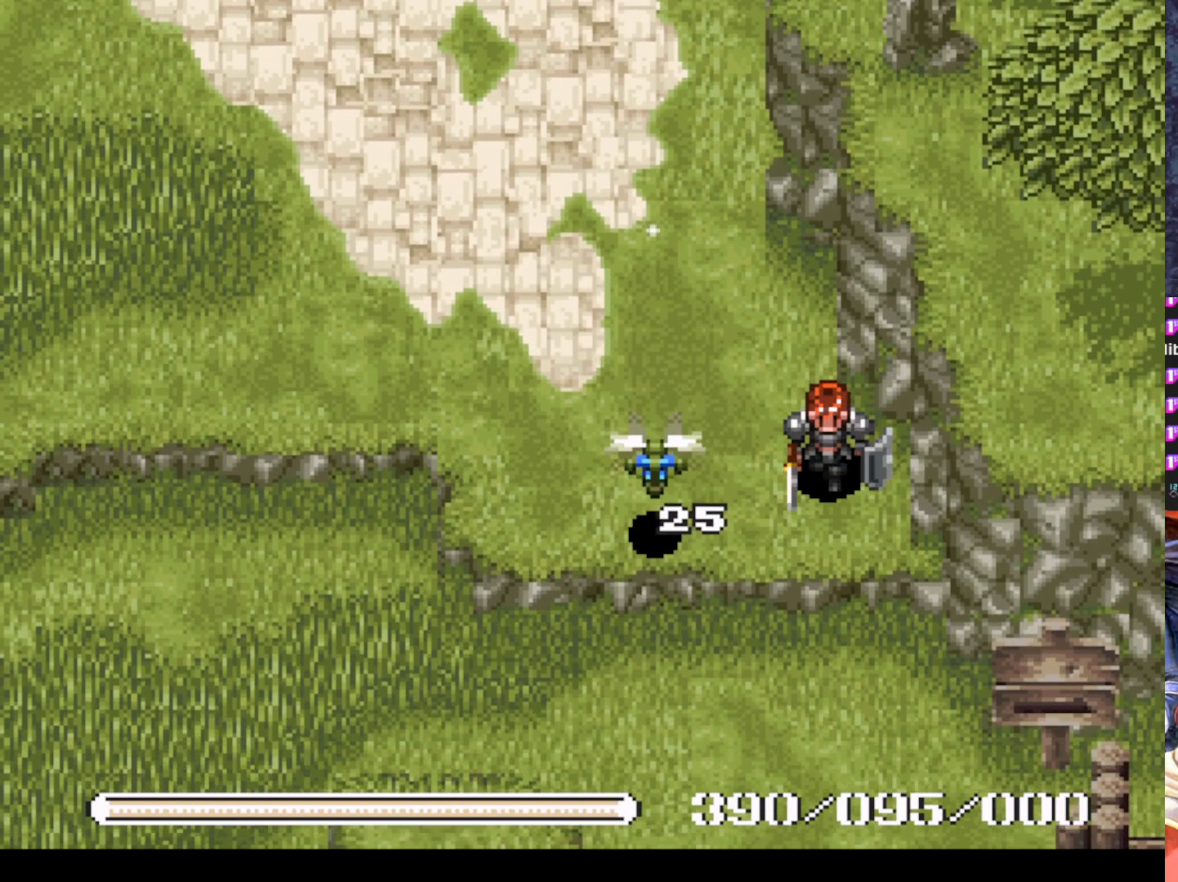
Gameplay with a controller (PlayStation layout); each line is a JSON object with the inputs held at the frame after it. "events" lists button and stick changes between this image and that frame as [ms after this image, input, new state], when the widget could be followed in between. Not read: right_stick.
{"buttons": ["DPAD_LEFT"], "left_stick": "center", "events": [[33, "SQUARE", "down"], [116, "DPAD_LEFT", "up"], [166, "SQUARE", "up"], [467, "DPAD_LEFT", "down"]]}
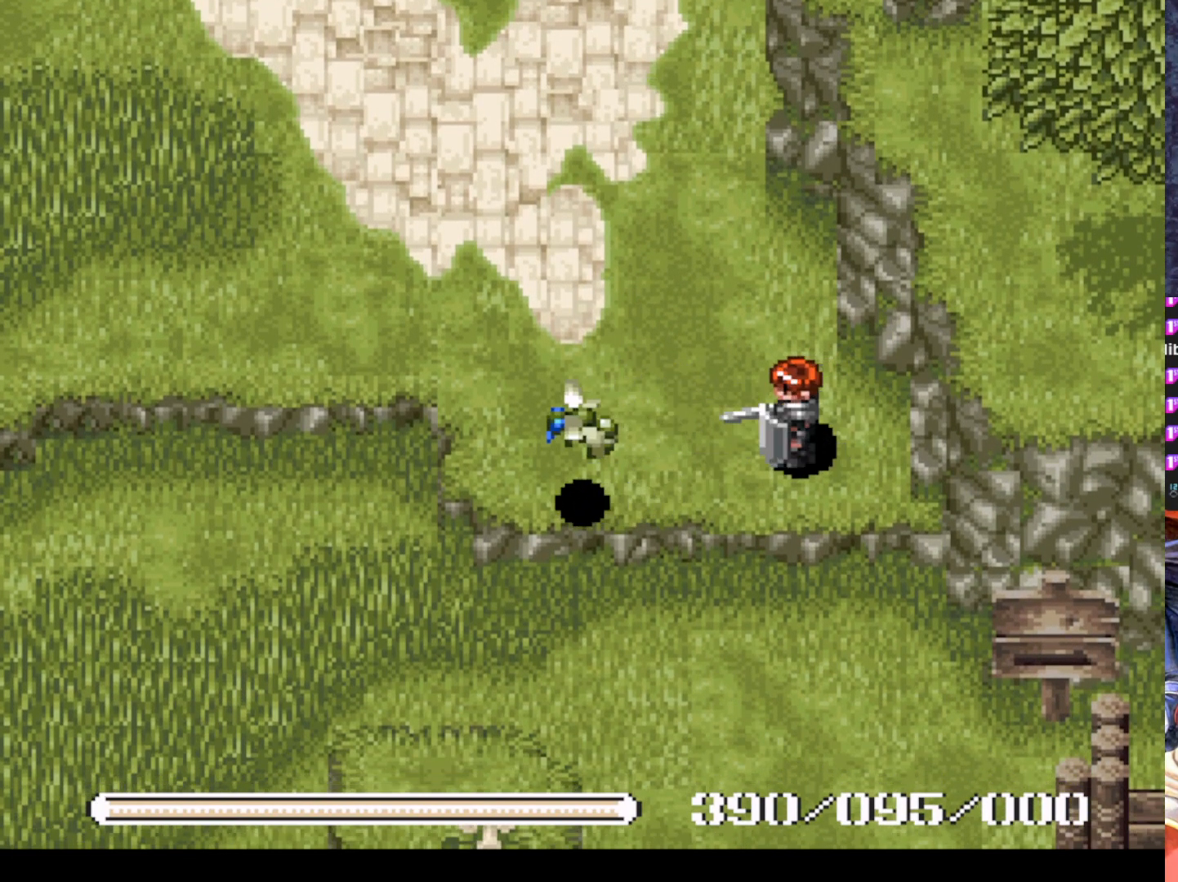
{"buttons": ["DPAD_LEFT"], "left_stick": "center", "events": [[33, "SQUARE", "down"], [67, "DPAD_LEFT", "up"], [167, "SQUARE", "up"], [400, "DPAD_LEFT", "down"]]}
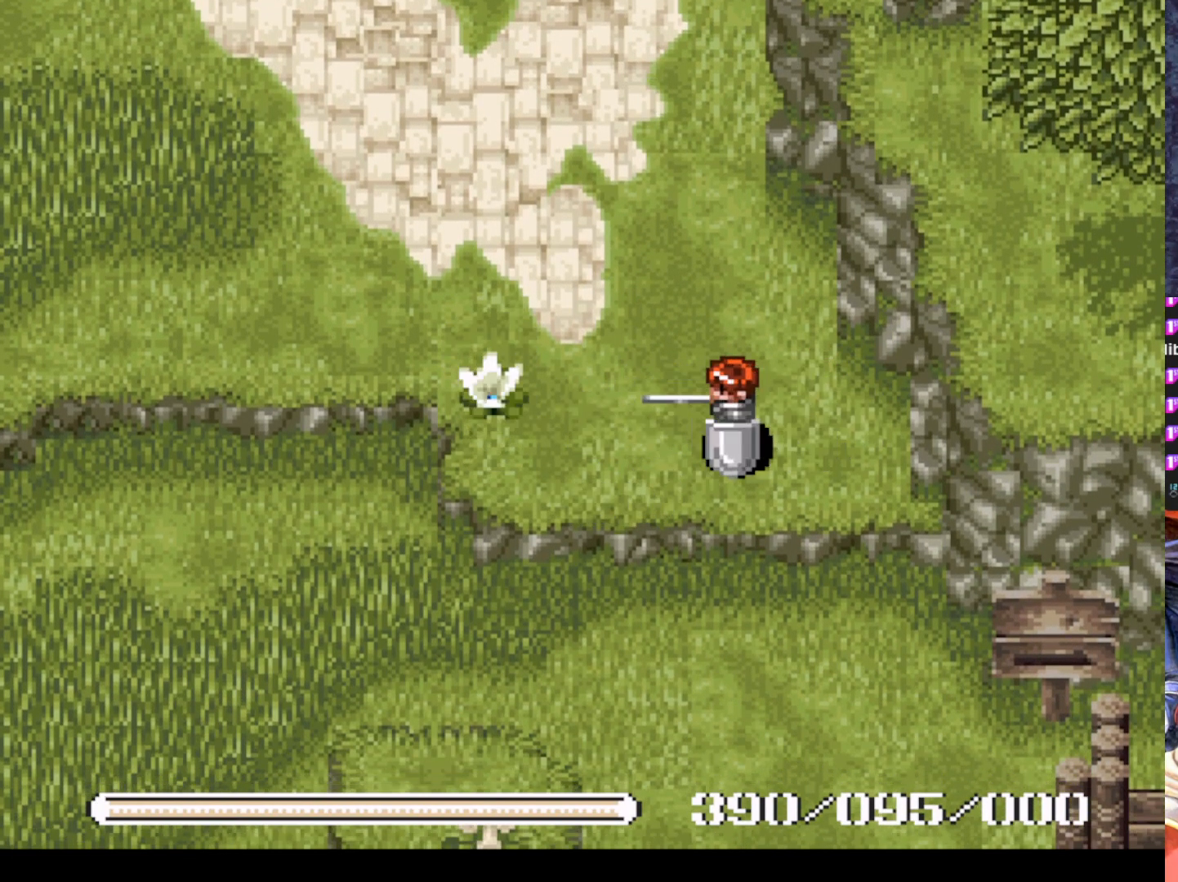
{"buttons": [], "left_stick": "center", "events": [[266, "SQUARE", "down"], [300, "DPAD_LEFT", "up"], [400, "SQUARE", "up"]]}
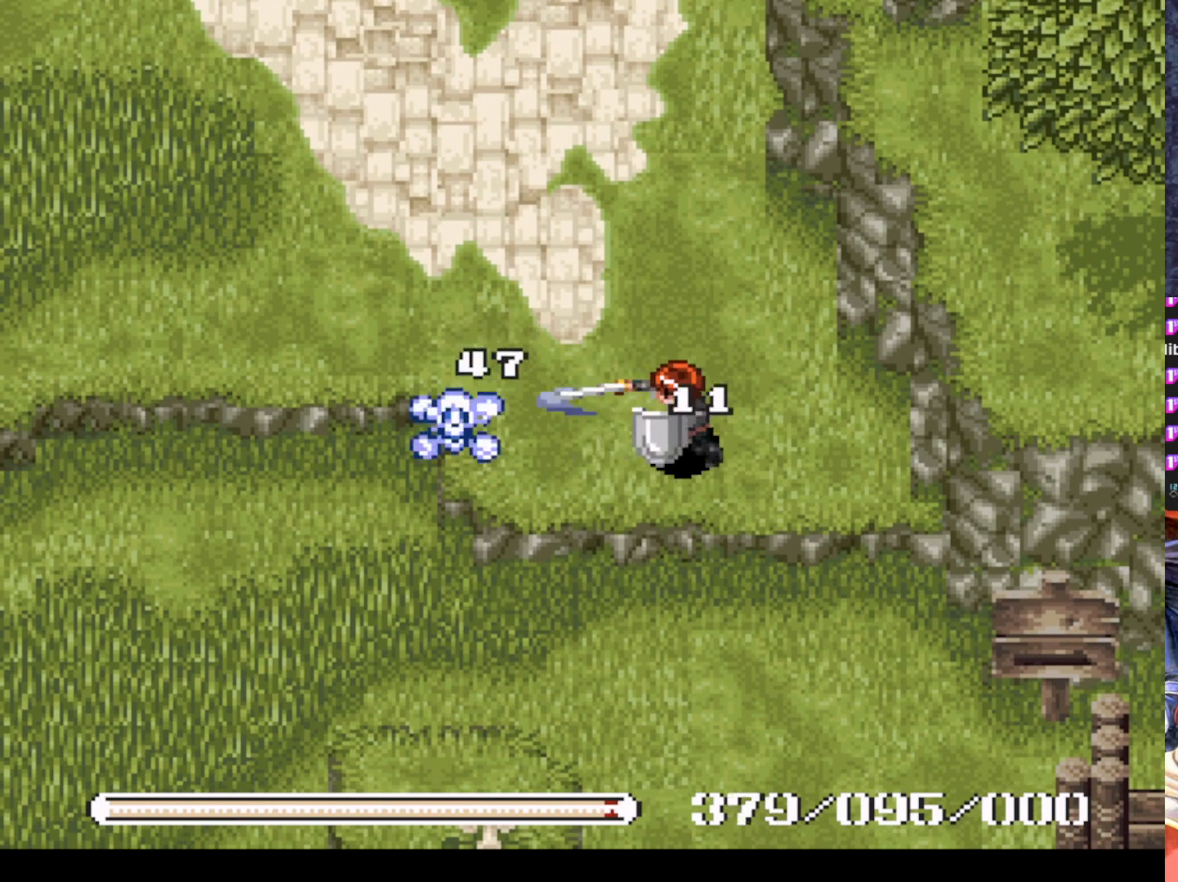
{"buttons": ["DPAD_LEFT"], "left_stick": "center", "events": [[317, "DPAD_LEFT", "down"]]}
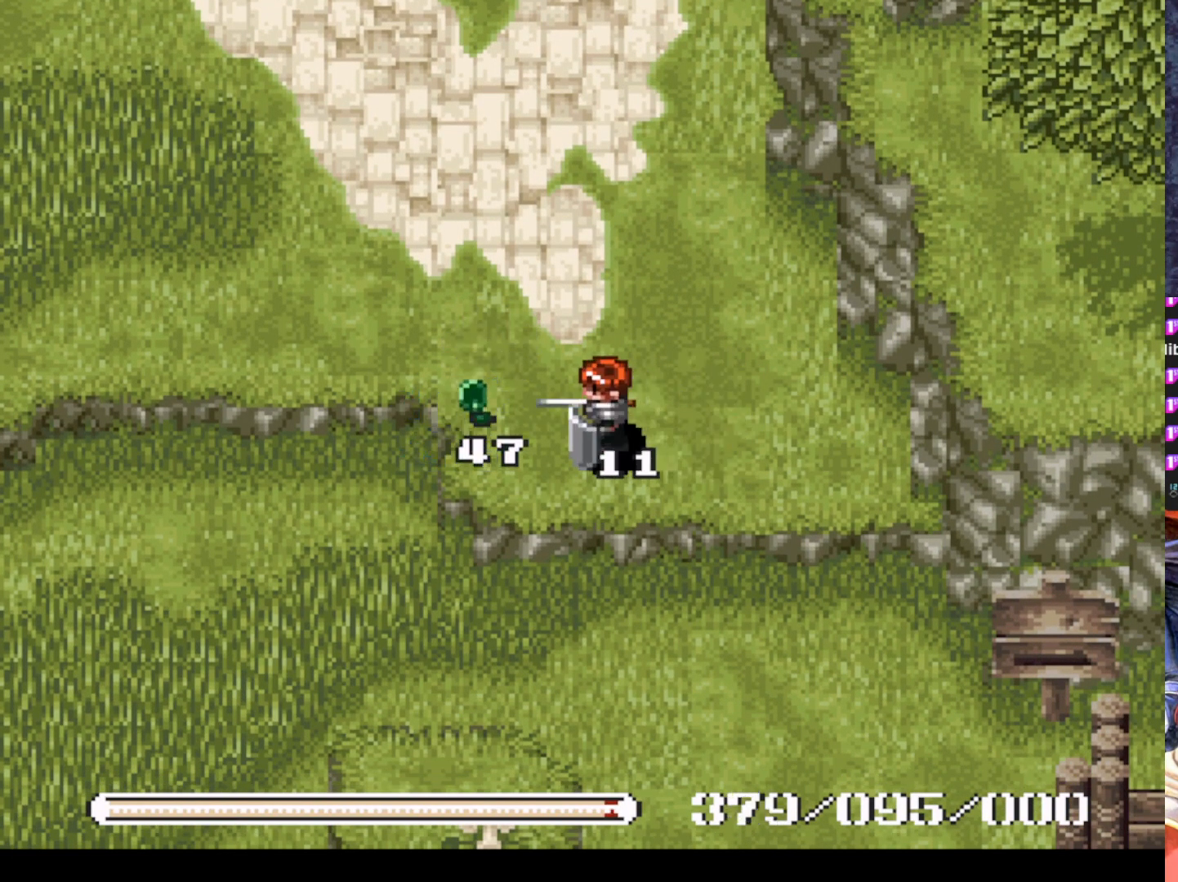
{"buttons": ["DPAD_RIGHT"], "left_stick": "center", "events": [[183, "DPAD_LEFT", "up"], [334, "DPAD_UP", "down"], [434, "DPAD_RIGHT", "down"], [434, "DPAD_UP", "up"]]}
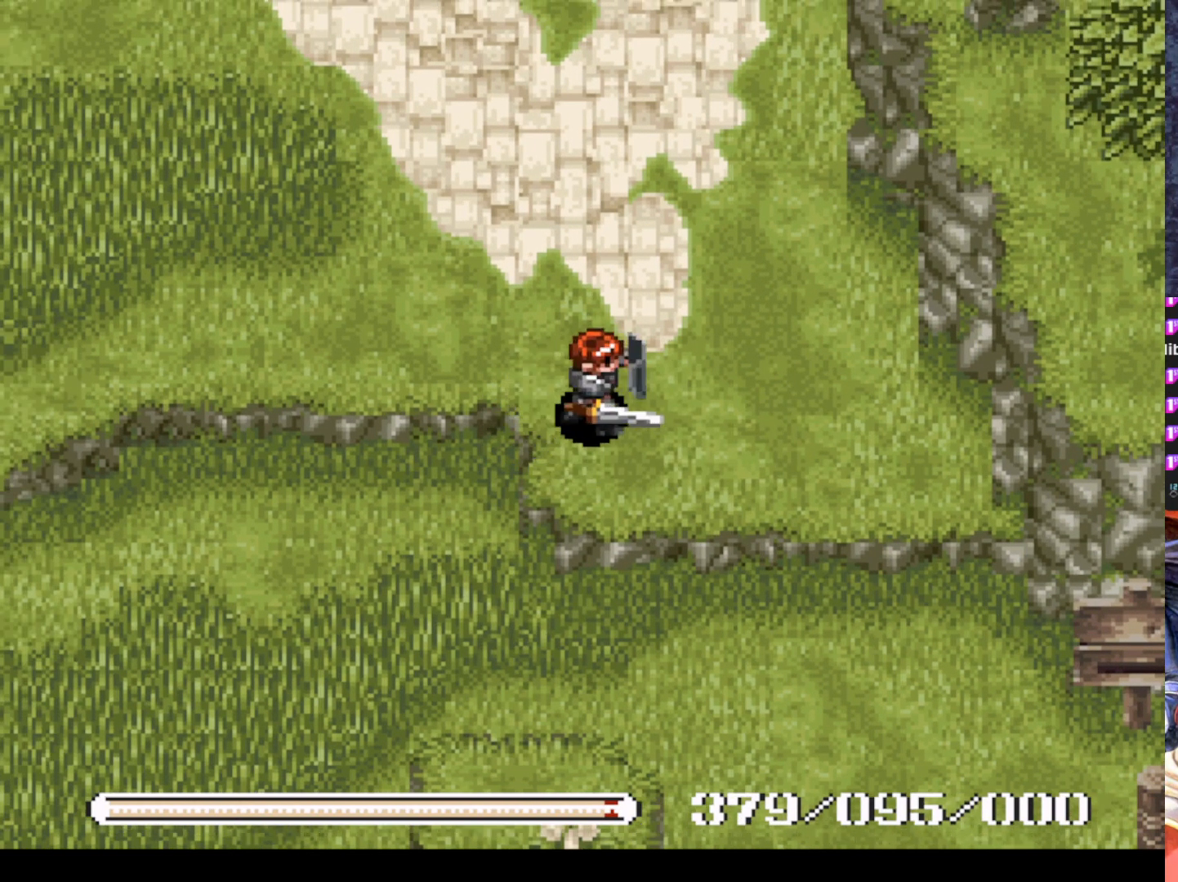
{"buttons": ["CROSS", "DPAD_DOWN"], "left_stick": "center", "events": [[84, "DPAD_DOWN", "down"], [417, "DPAD_RIGHT", "up"], [484, "CROSS", "down"]]}
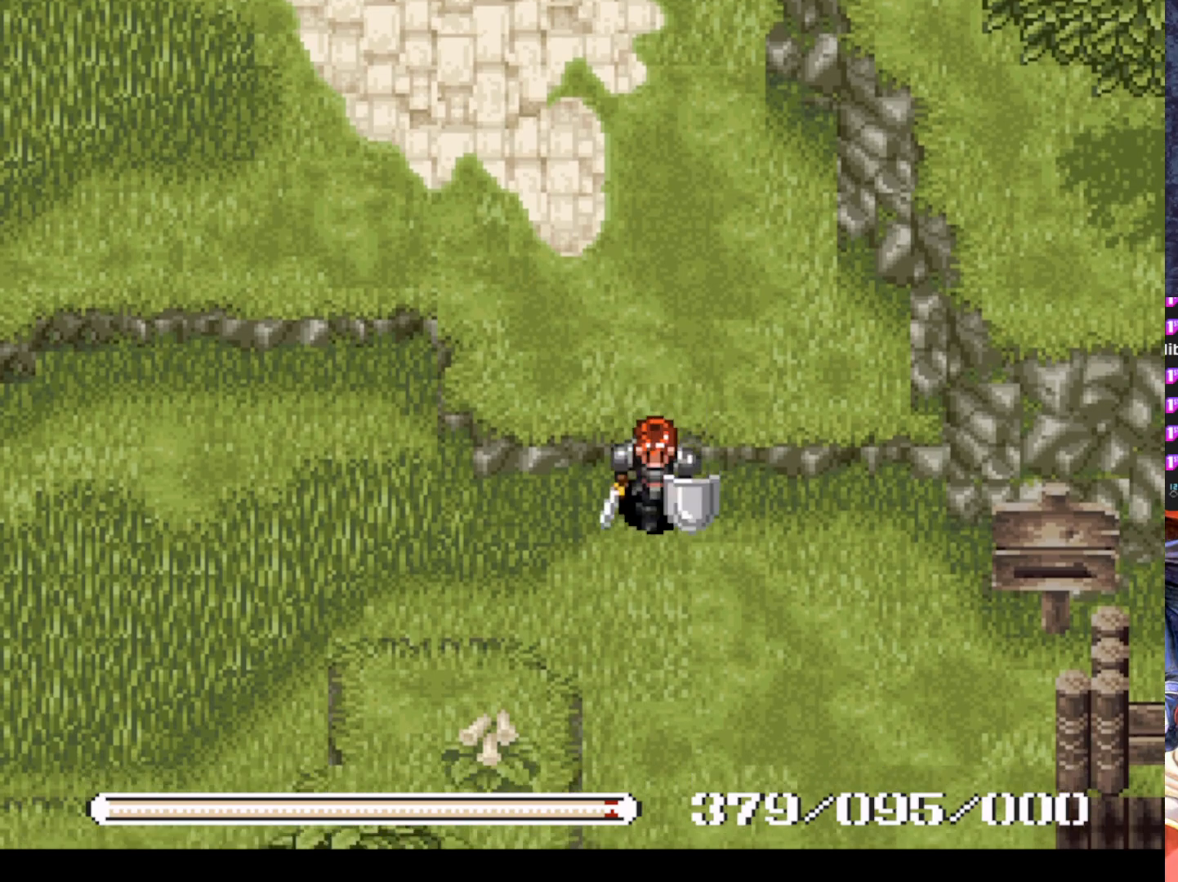
{"buttons": ["DPAD_DOWN", "DPAD_RIGHT"], "left_stick": "center", "events": [[100, "CROSS", "up"], [100, "DPAD_RIGHT", "down"]]}
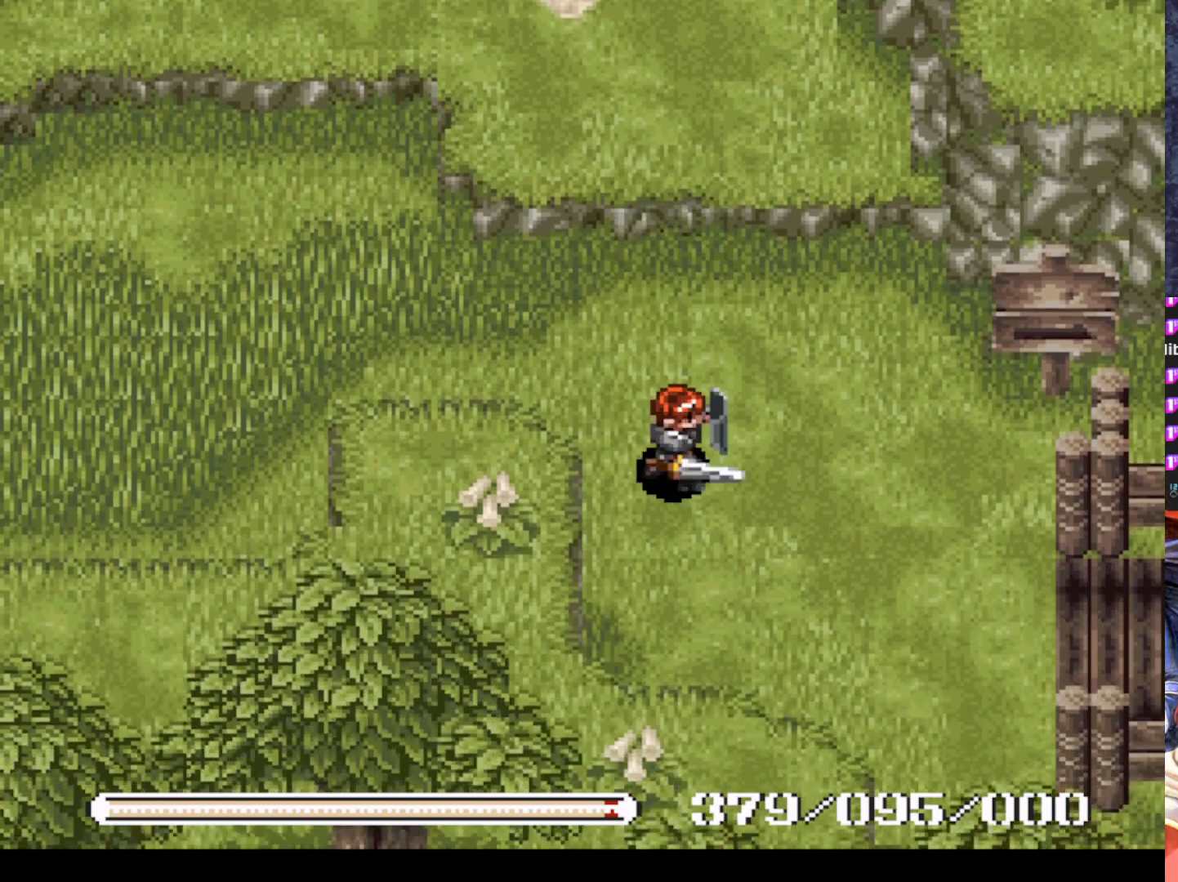
{"buttons": ["DPAD_RIGHT"], "left_stick": "center", "events": [[351, "DPAD_DOWN", "up"]]}
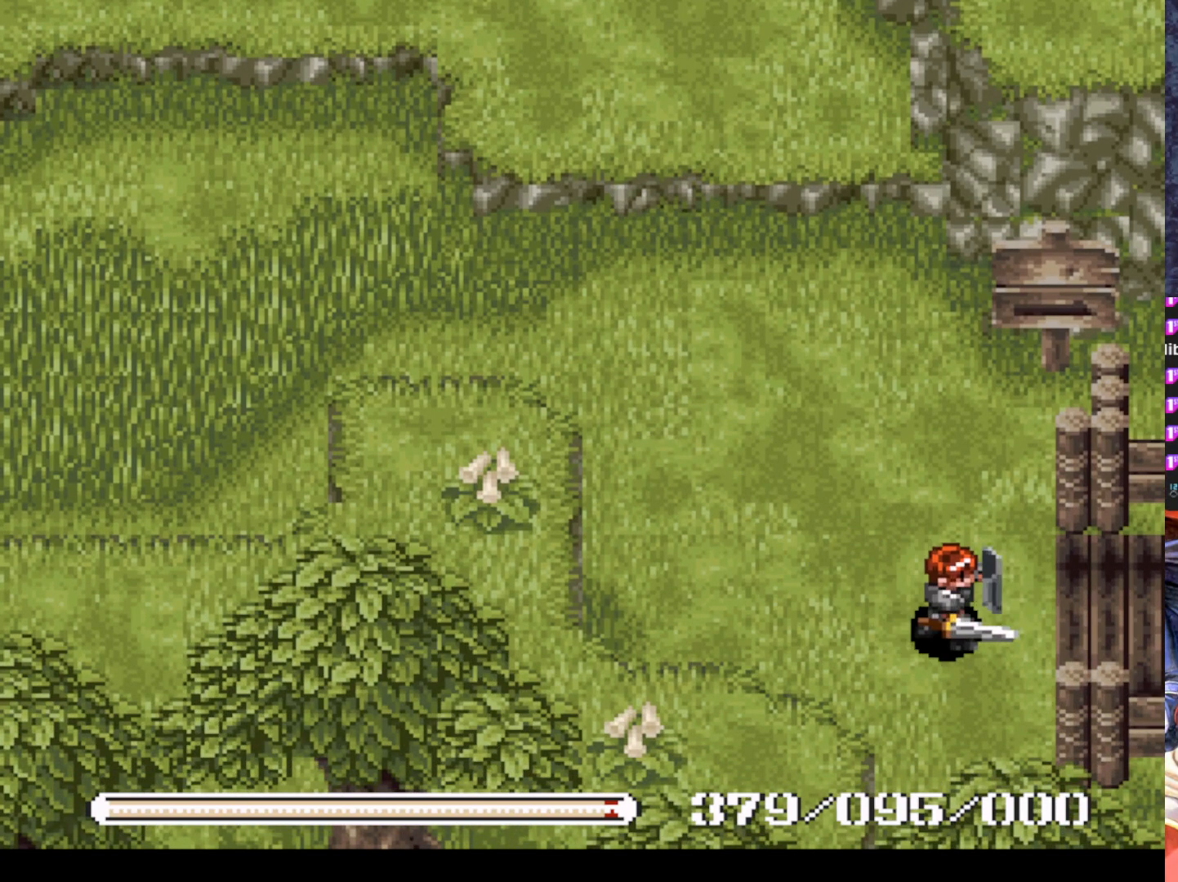
{"buttons": ["DPAD_RIGHT"], "left_stick": "center", "events": []}
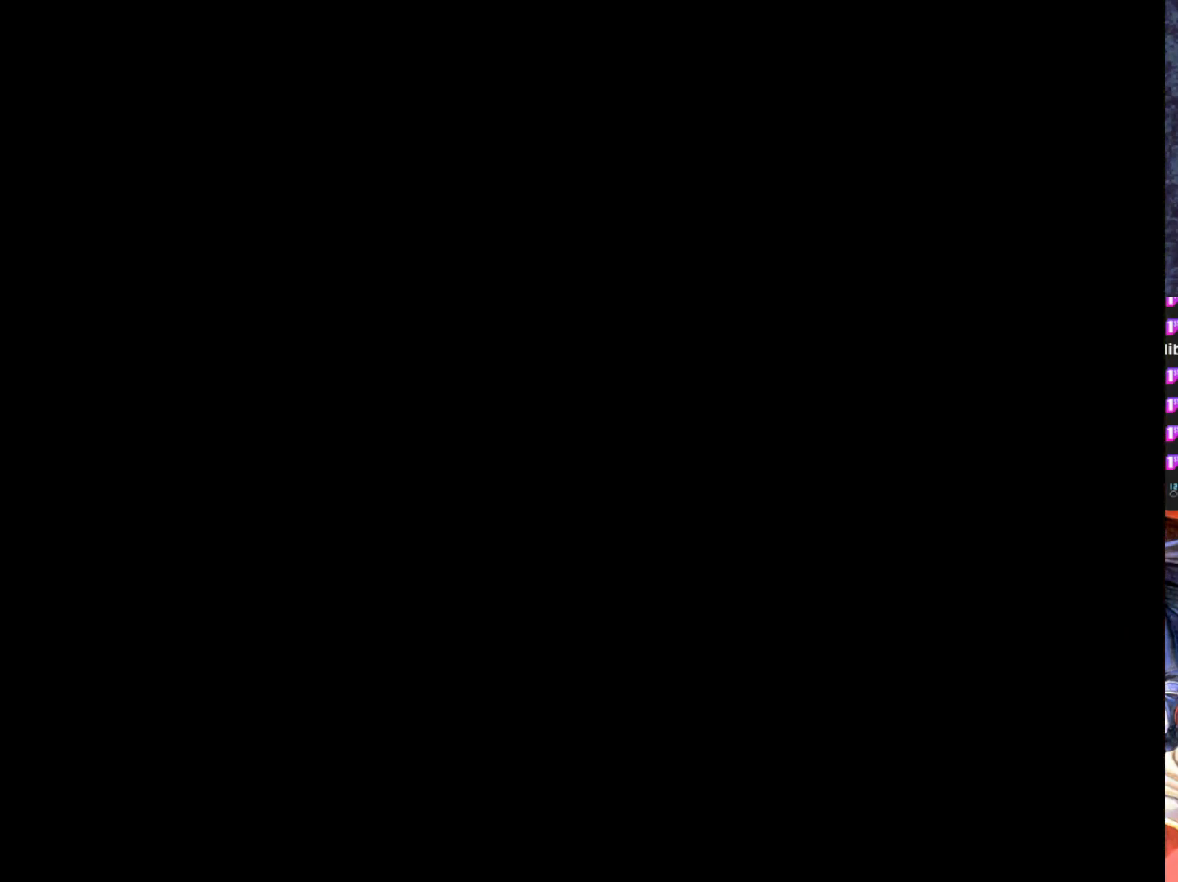
{"buttons": [], "left_stick": "center", "events": [[367, "DPAD_RIGHT", "up"]]}
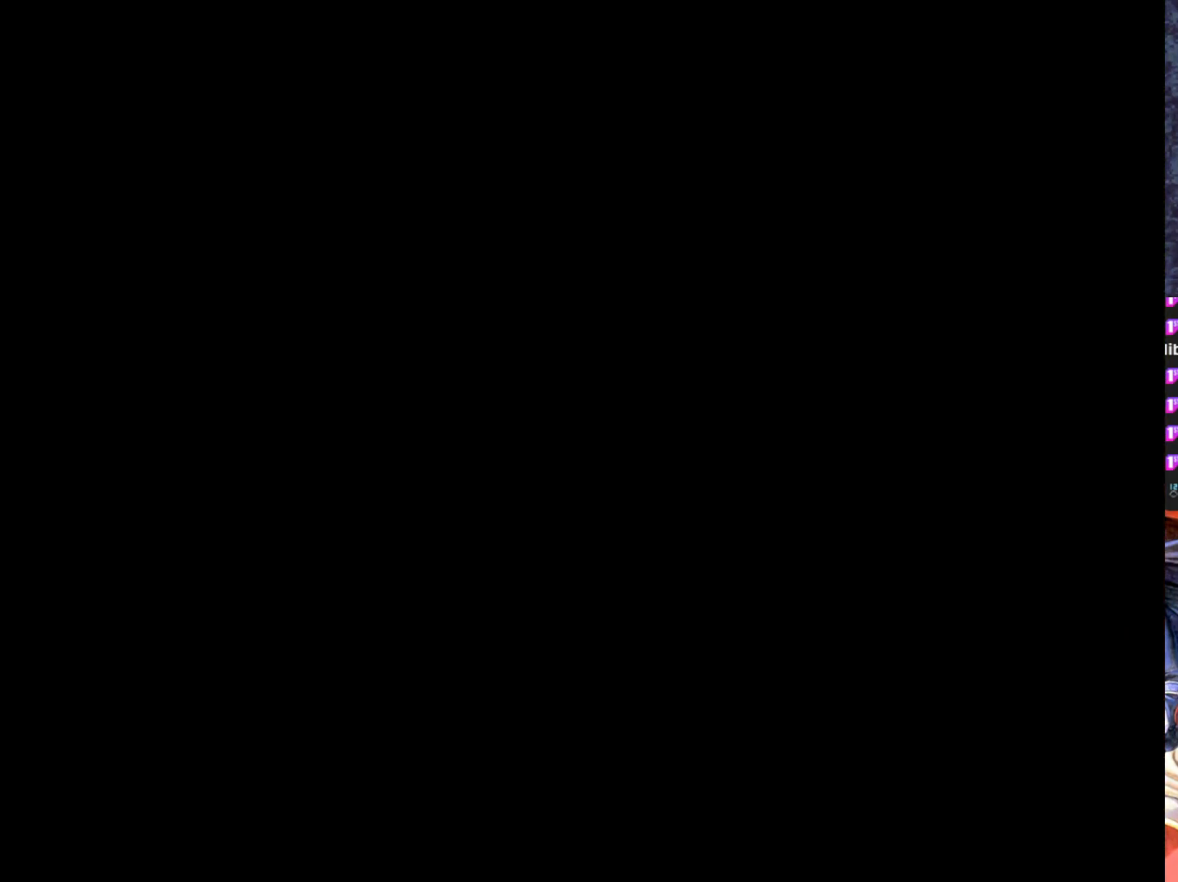
{"buttons": ["DPAD_RIGHT"], "left_stick": "center", "events": [[450, "DPAD_RIGHT", "down"]]}
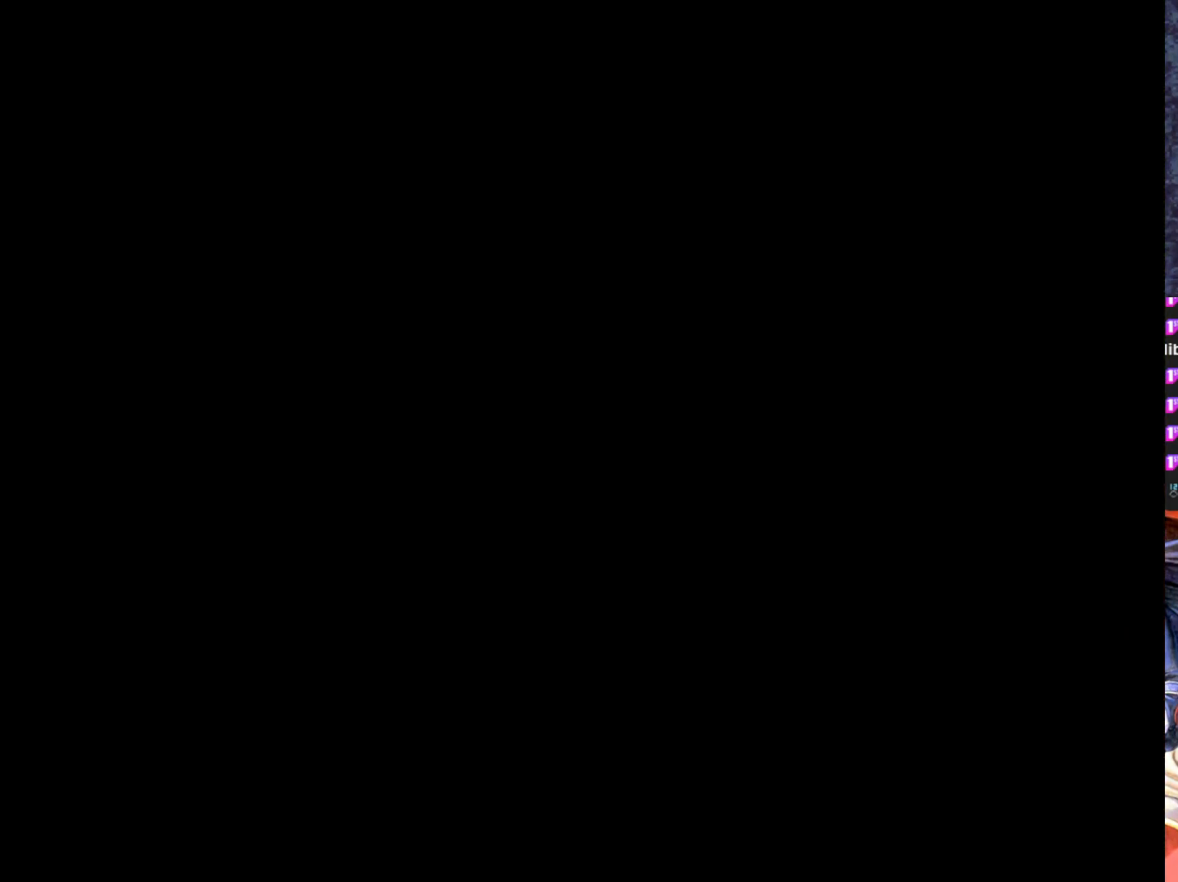
{"buttons": ["DPAD_RIGHT"], "left_stick": "center", "events": []}
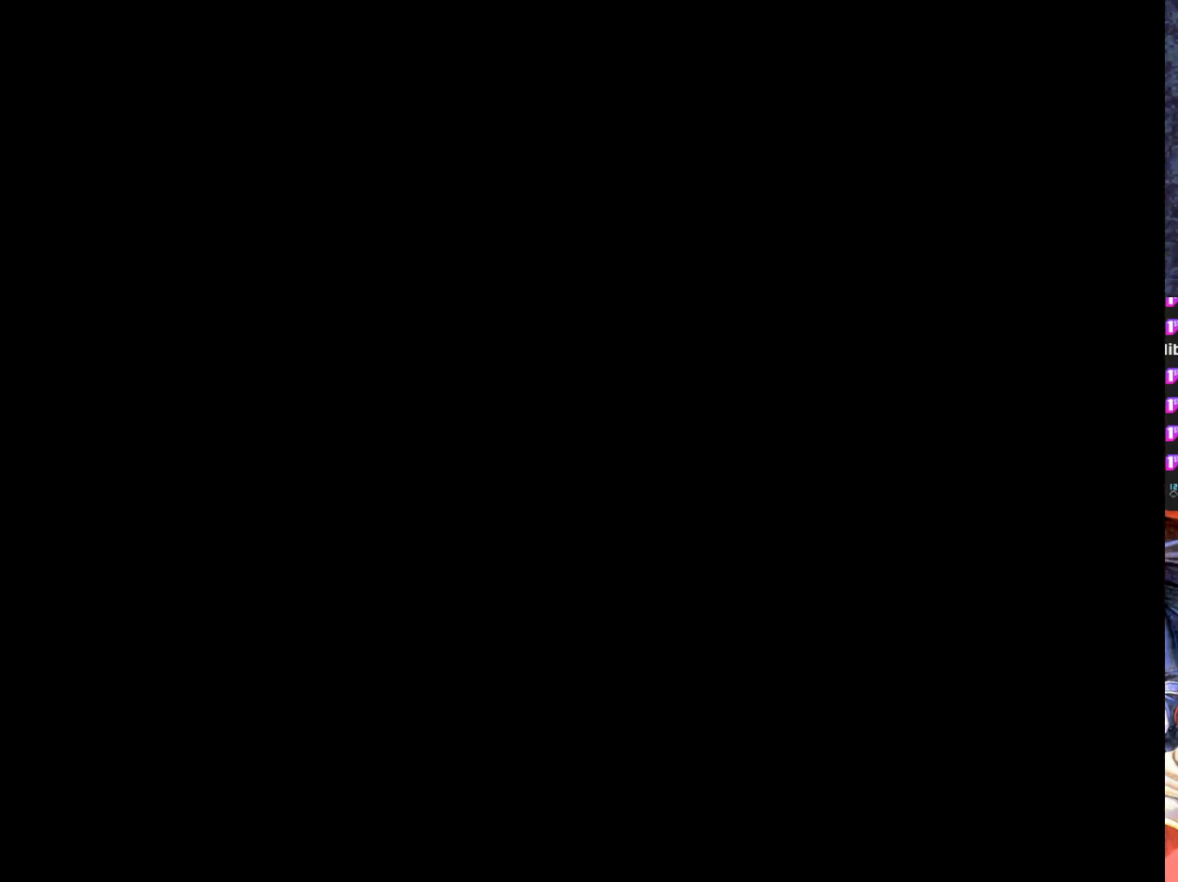
{"buttons": ["DPAD_RIGHT"], "left_stick": "center", "events": []}
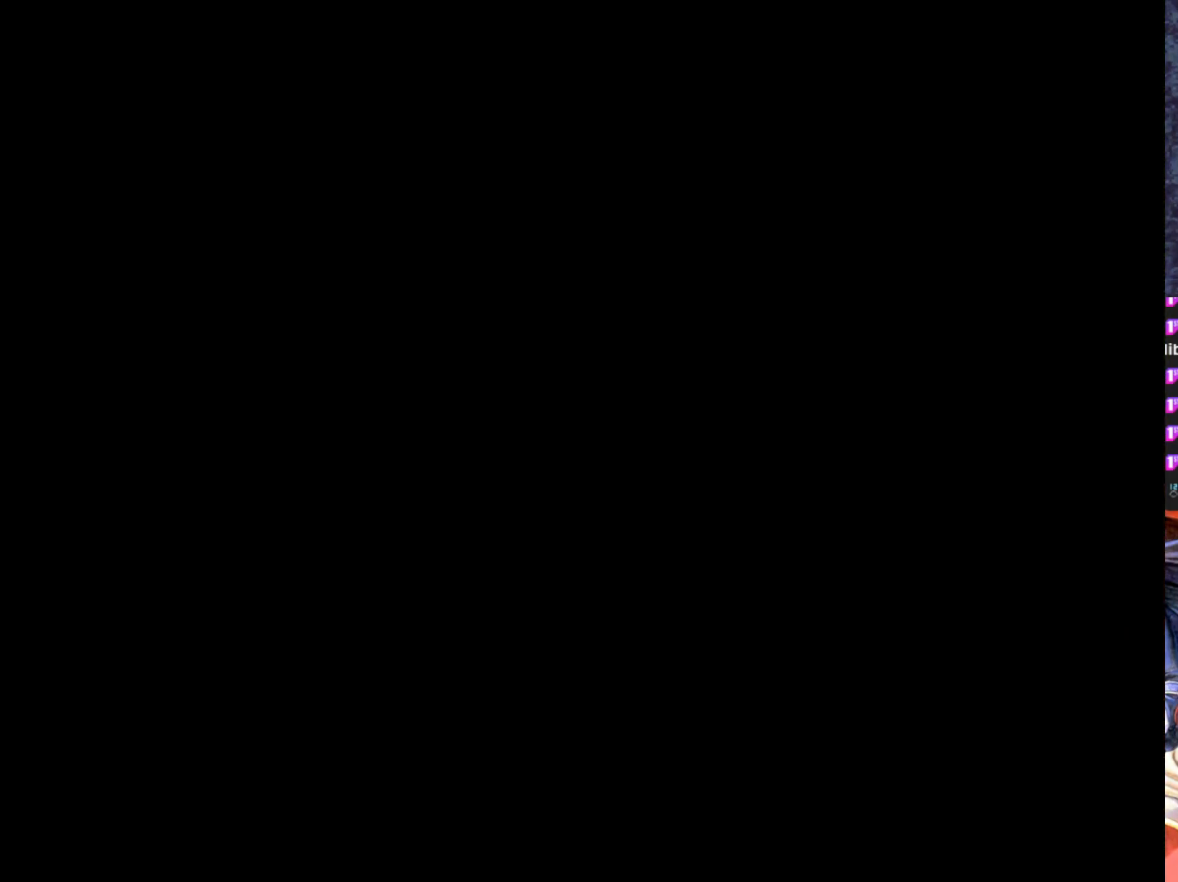
{"buttons": ["DPAD_RIGHT"], "left_stick": "center", "events": []}
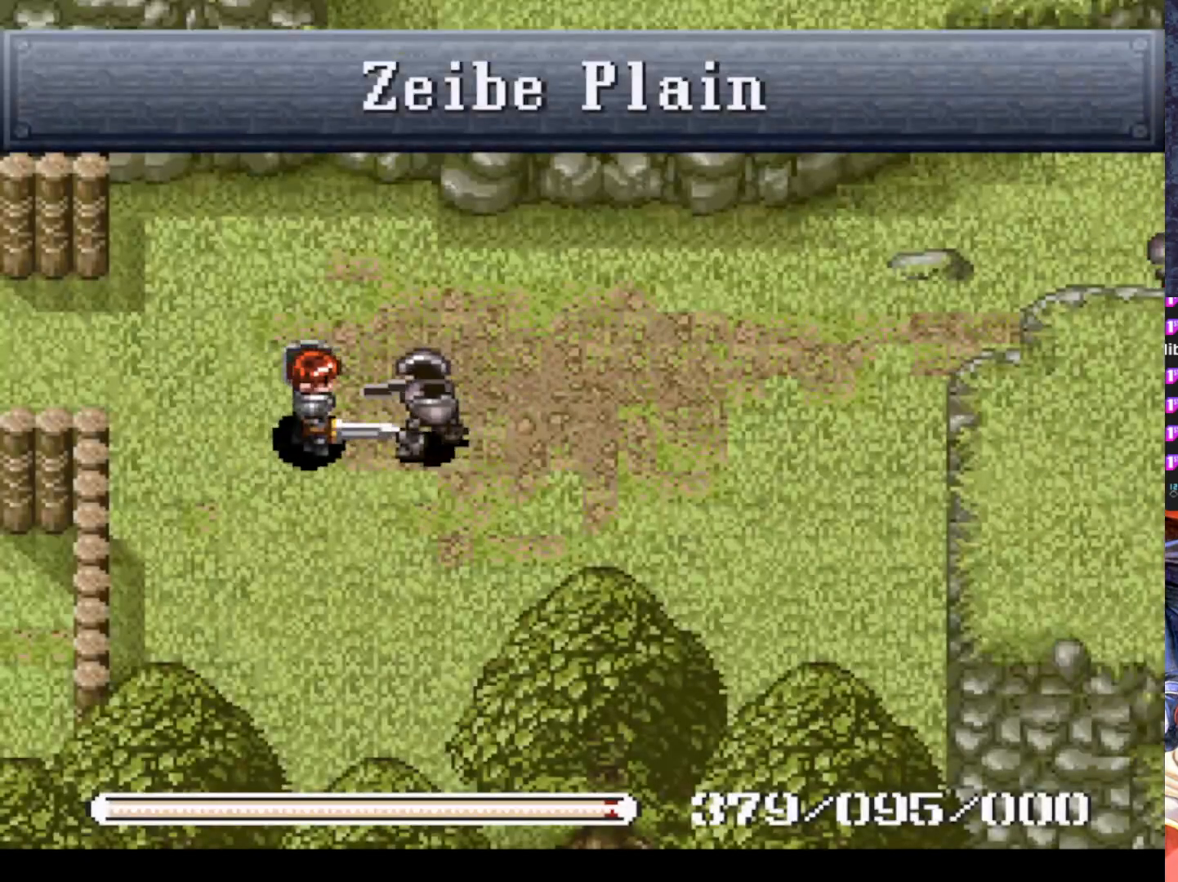
{"buttons": [], "left_stick": "center", "events": [[83, "DPAD_RIGHT", "up"], [117, "SQUARE", "down"], [250, "SQUARE", "up"], [300, "SQUARE", "down"], [434, "SQUARE", "up"]]}
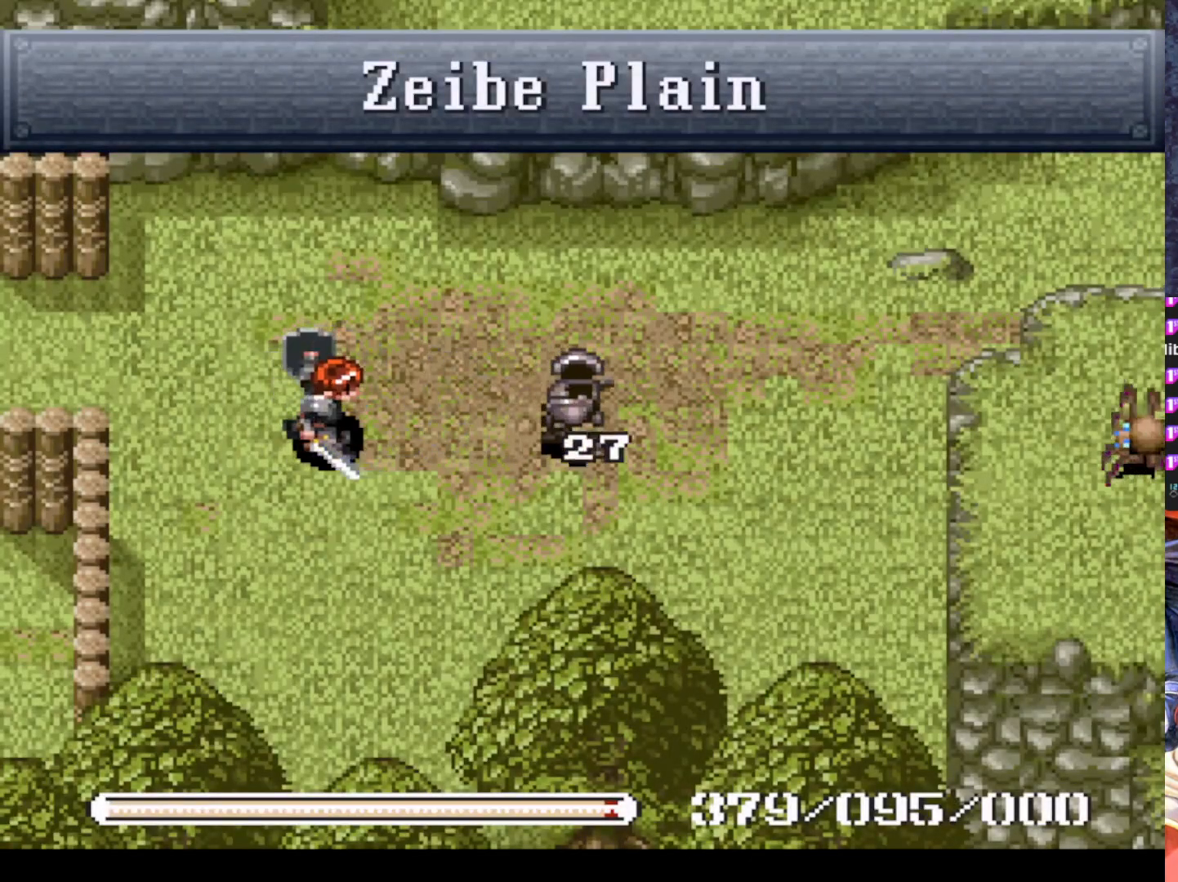
{"buttons": ["SQUARE"], "left_stick": "center", "events": [[201, "DPAD_RIGHT", "down"], [367, "DPAD_RIGHT", "up"], [367, "SQUARE", "down"]]}
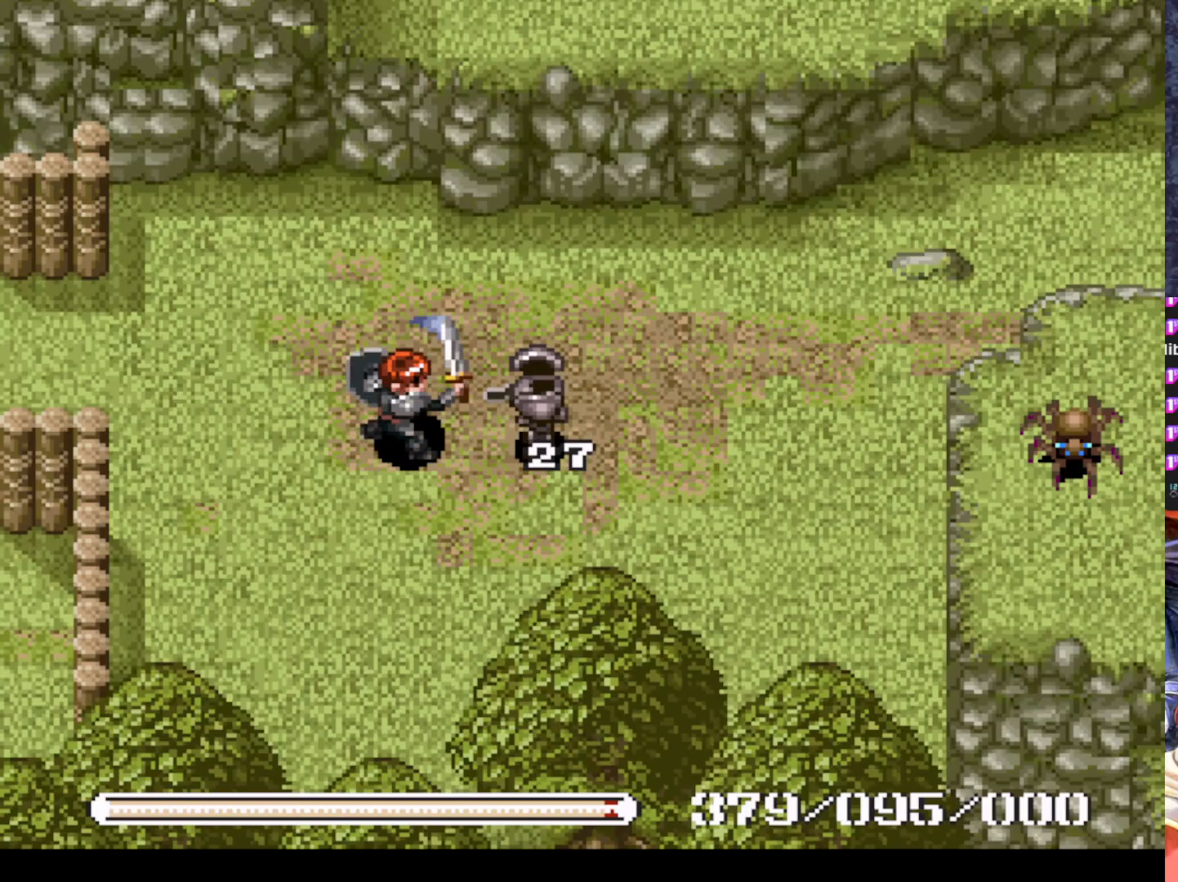
{"buttons": ["DPAD_RIGHT"], "left_stick": "center", "events": [[17, "SQUARE", "up"], [400, "DPAD_RIGHT", "down"]]}
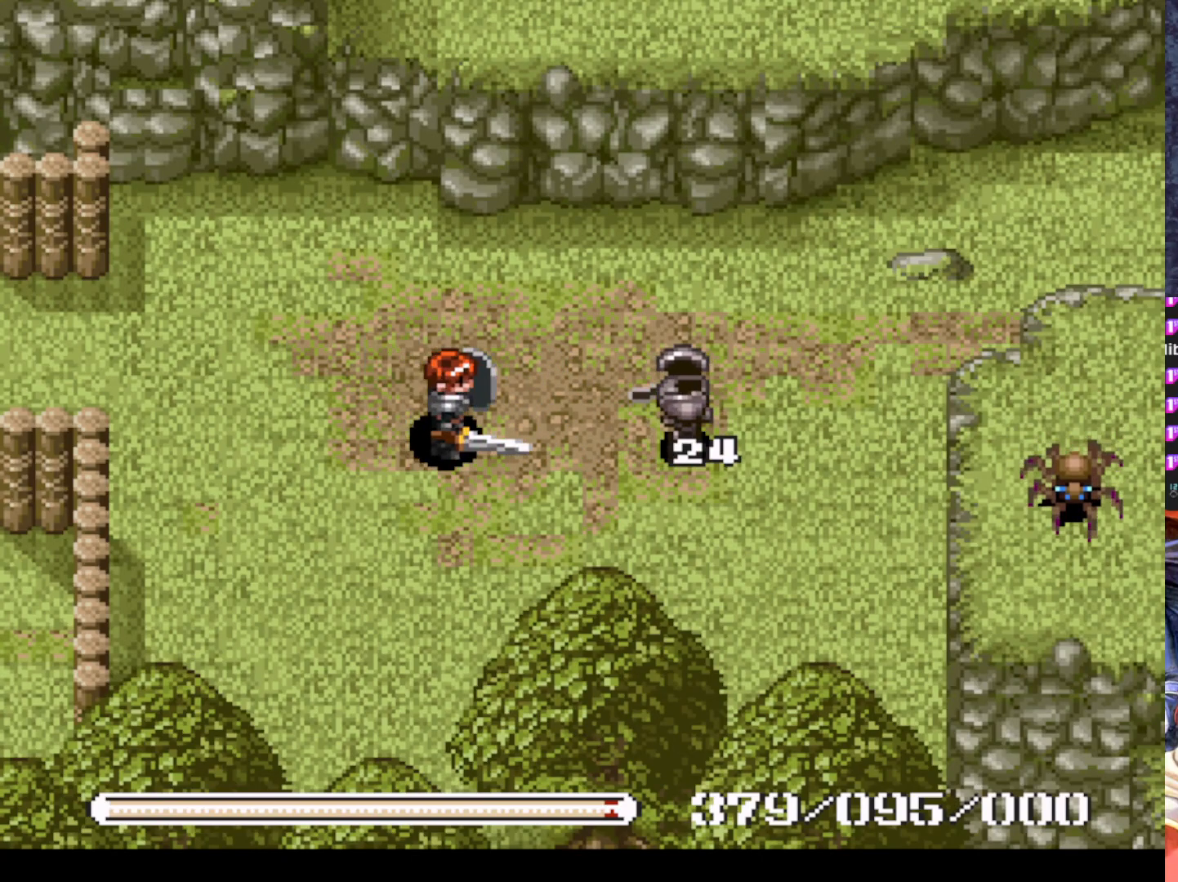
{"buttons": [], "left_stick": "center", "events": [[84, "SQUARE", "down"], [100, "DPAD_RIGHT", "up"], [234, "SQUARE", "up"]]}
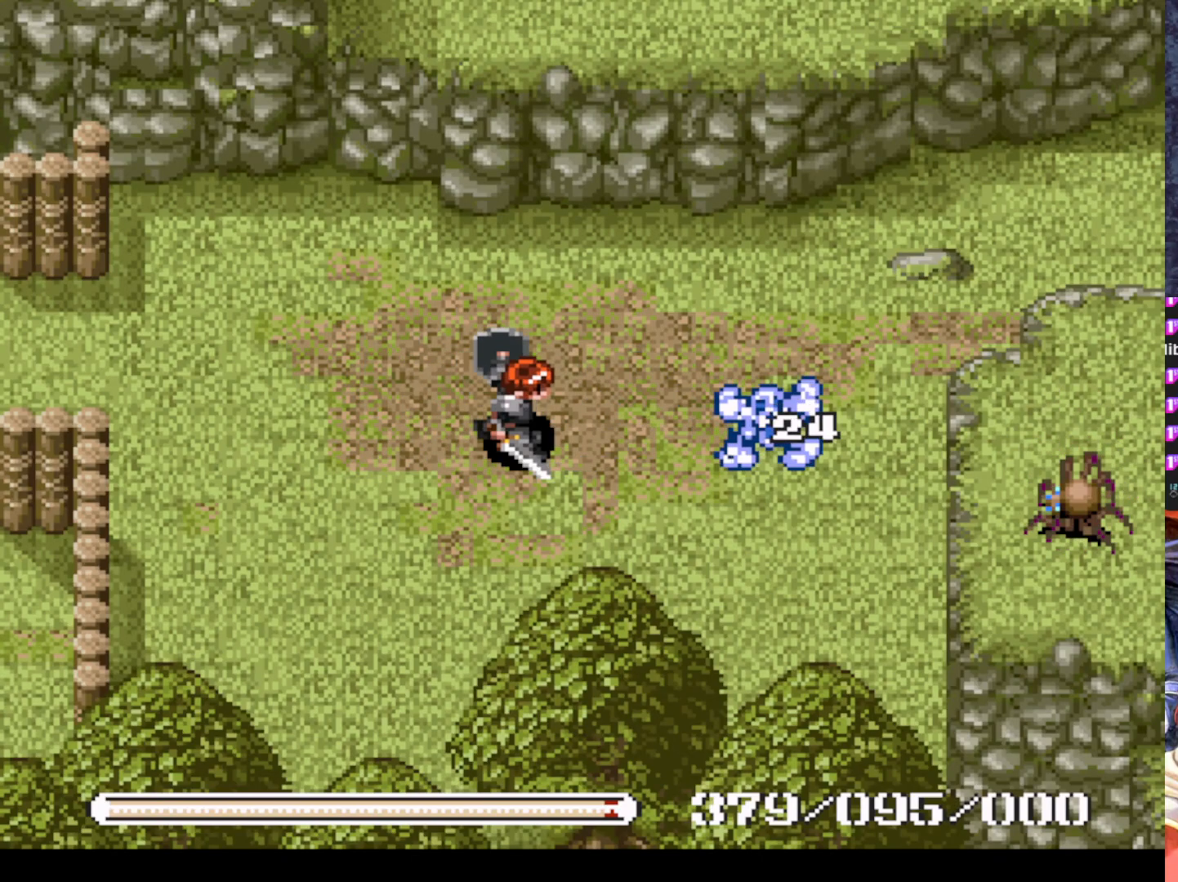
{"buttons": ["DPAD_RIGHT"], "left_stick": "center", "events": [[183, "DPAD_RIGHT", "down"]]}
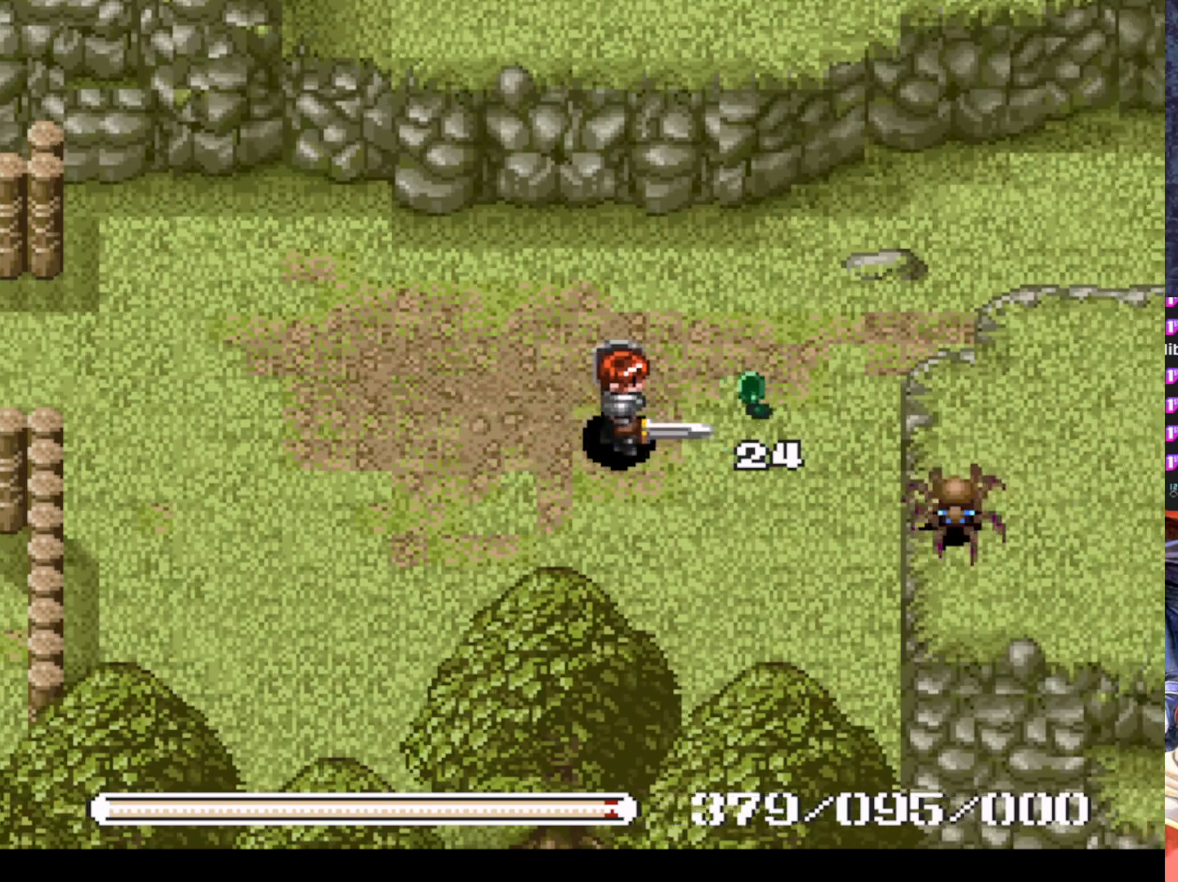
{"buttons": ["DPAD_UP"], "left_stick": "center", "events": [[201, "DPAD_RIGHT", "up"], [351, "DPAD_UP", "down"]]}
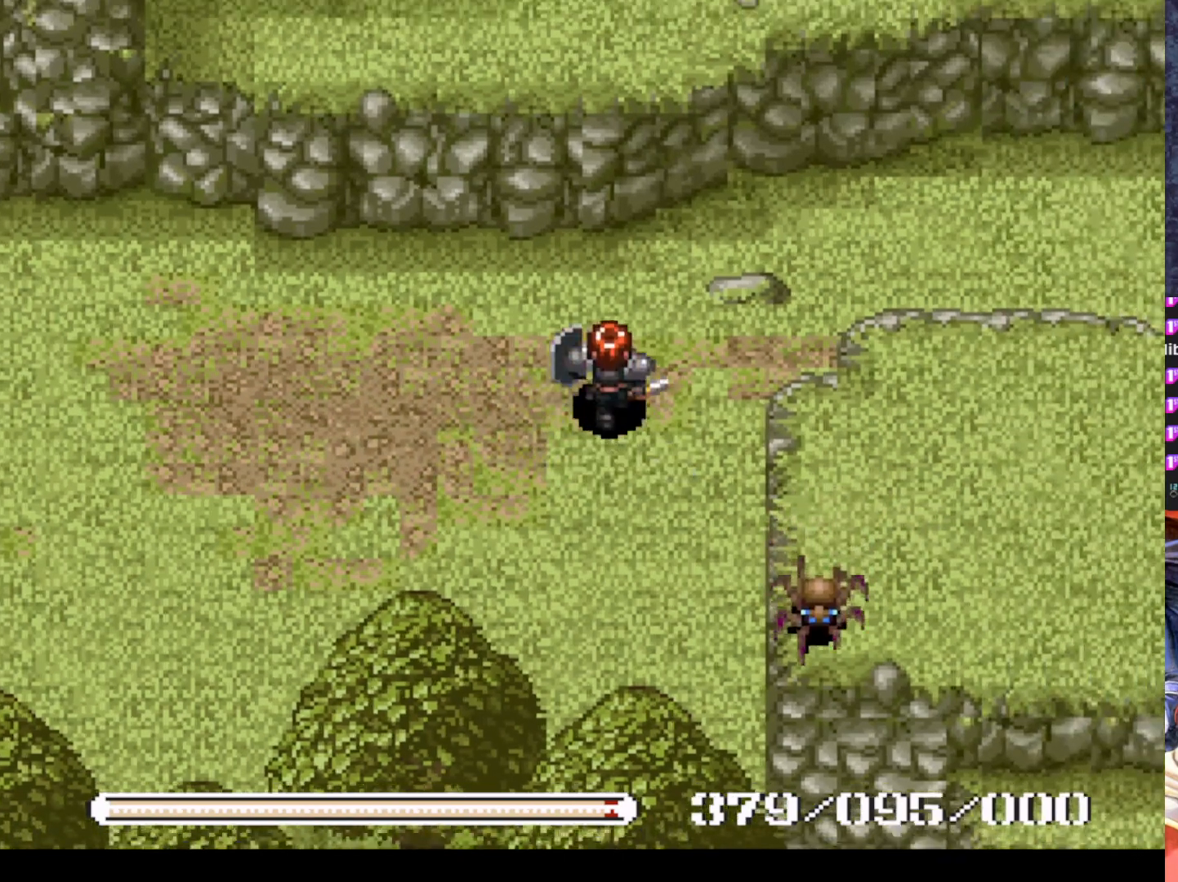
{"buttons": ["DPAD_RIGHT"], "left_stick": "center", "events": [[17, "DPAD_RIGHT", "down"], [133, "DPAD_UP", "up"]]}
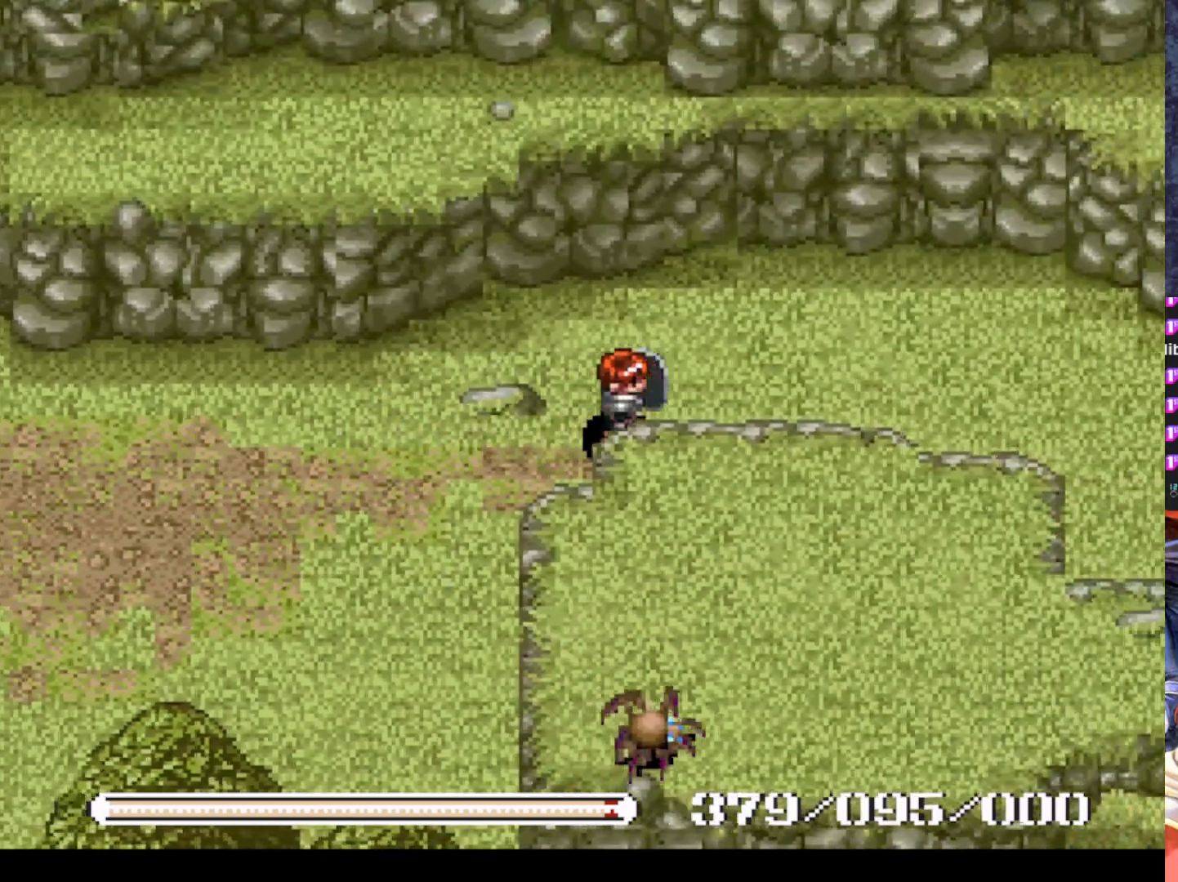
{"buttons": ["DPAD_RIGHT"], "left_stick": "center", "events": []}
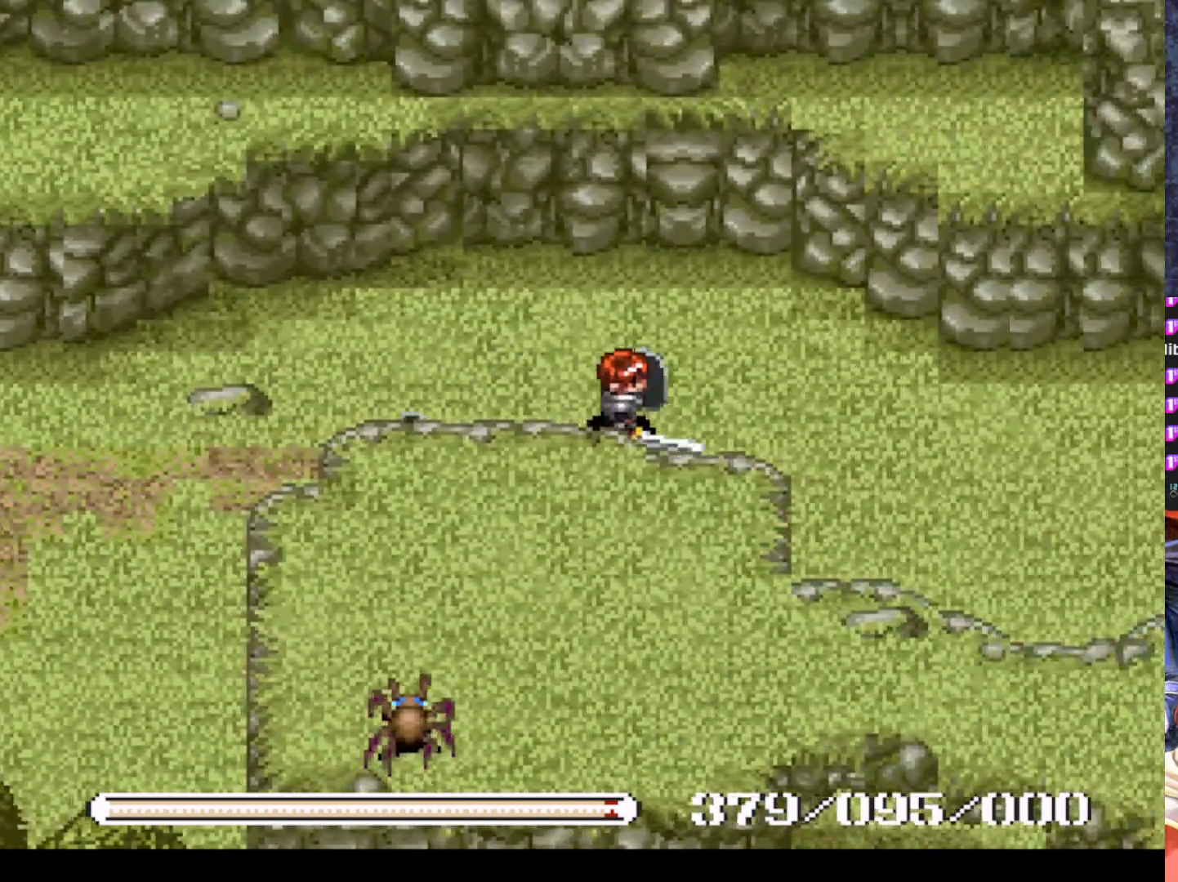
{"buttons": ["DPAD_RIGHT"], "left_stick": "center", "events": []}
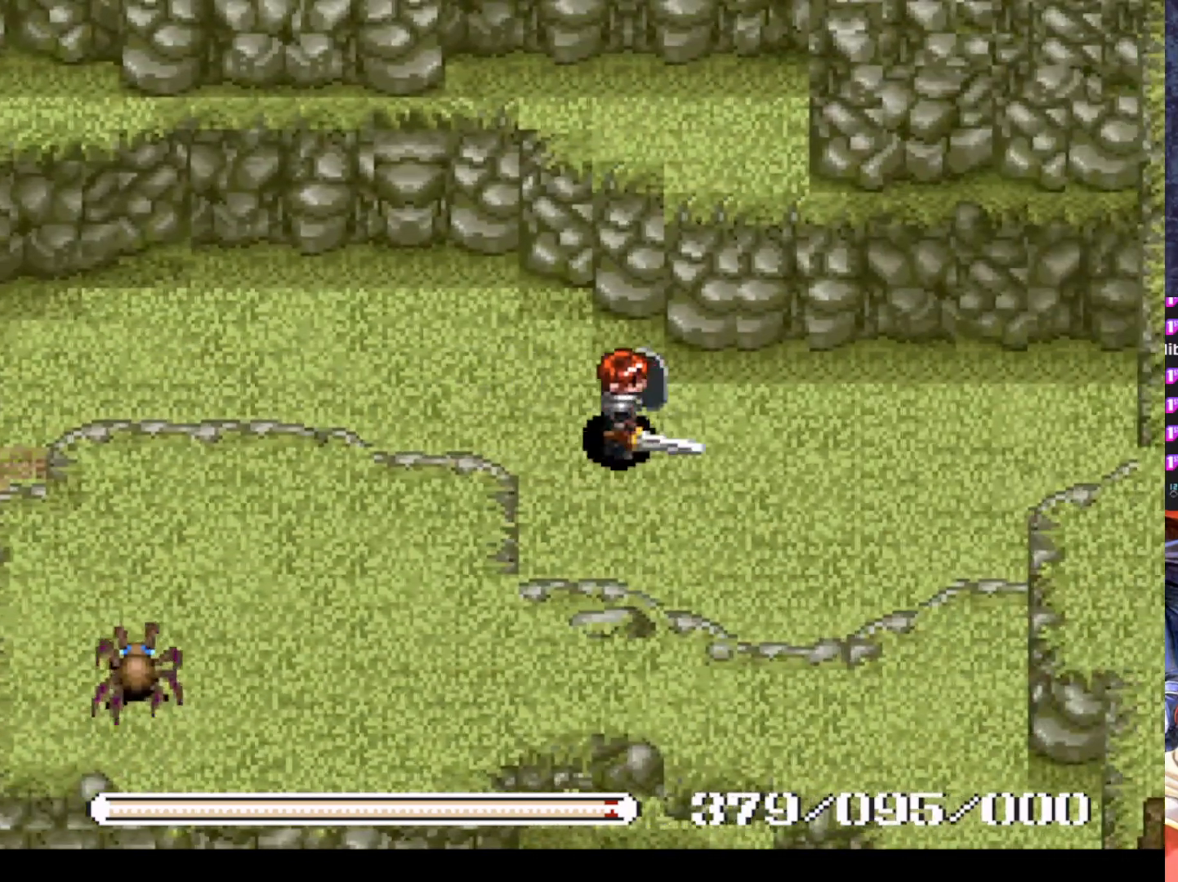
{"buttons": ["DPAD_DOWN"], "left_stick": "center", "events": [[151, "DPAD_DOWN", "down"], [217, "DPAD_RIGHT", "up"]]}
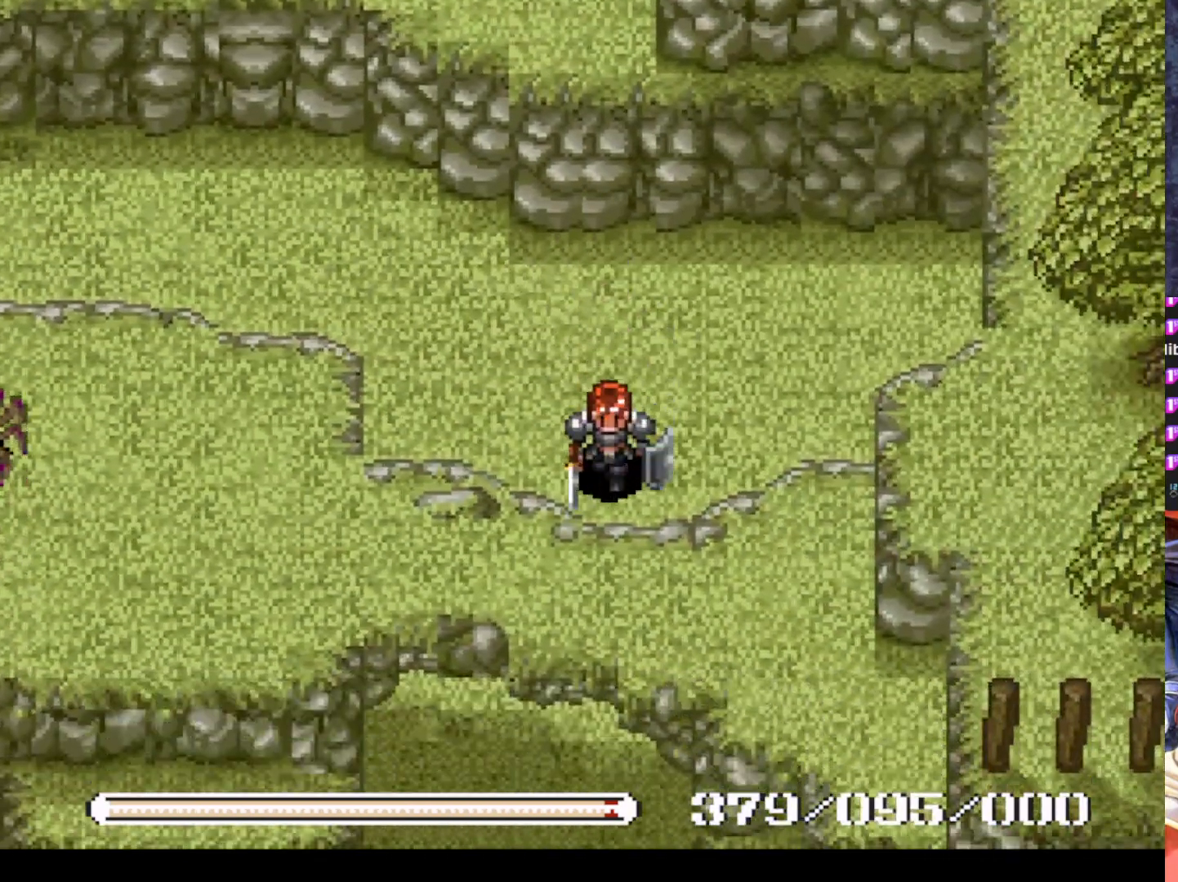
{"buttons": ["DPAD_DOWN"], "left_stick": "center", "events": []}
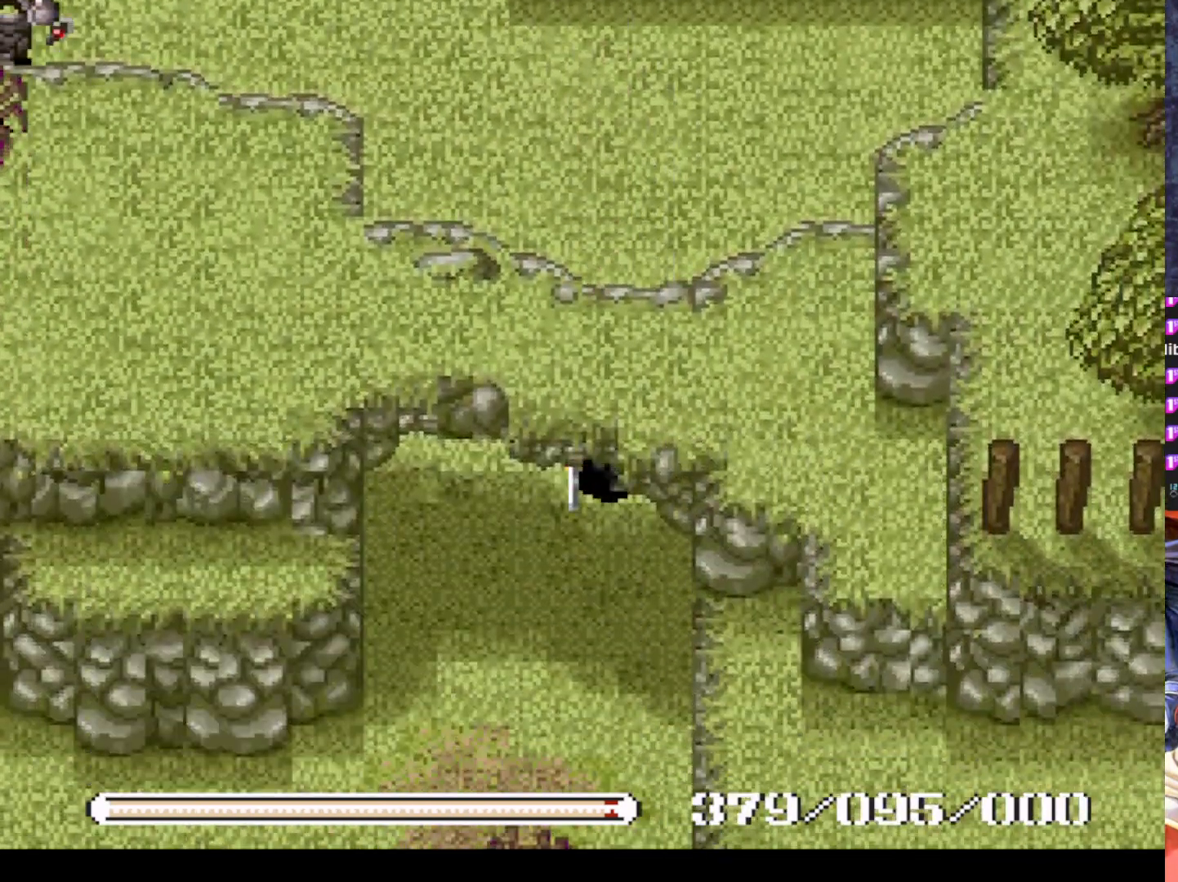
{"buttons": ["DPAD_DOWN"], "left_stick": "center", "events": [[467, "DPAD_DOWN", "up"], [484, "DPAD_DOWN", "down"]]}
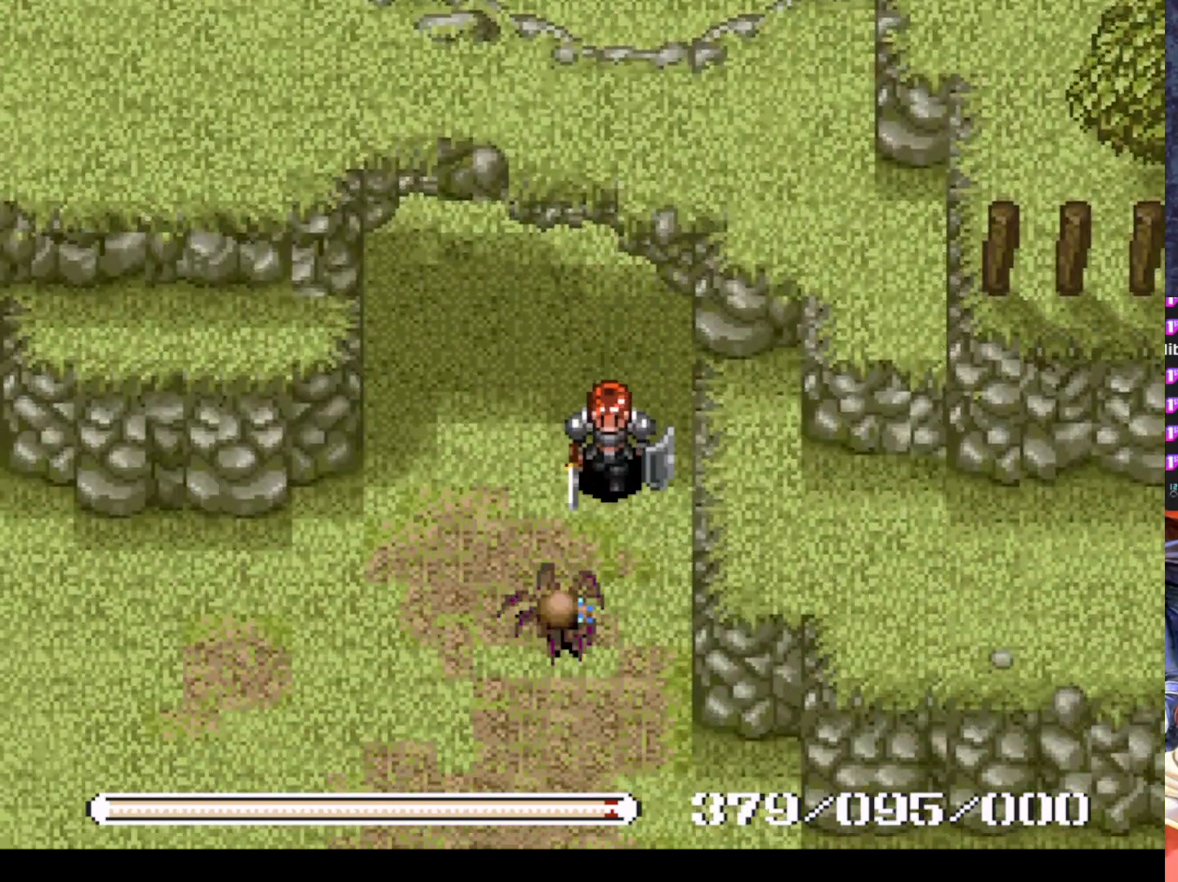
{"buttons": ["DPAD_DOWN", "DPAD_LEFT"], "left_stick": "center", "events": [[17, "CROSS", "down"], [33, "DPAD_LEFT", "down"], [317, "DPAD_DOWN", "up"], [334, "CROSS", "up"], [467, "DPAD_DOWN", "down"]]}
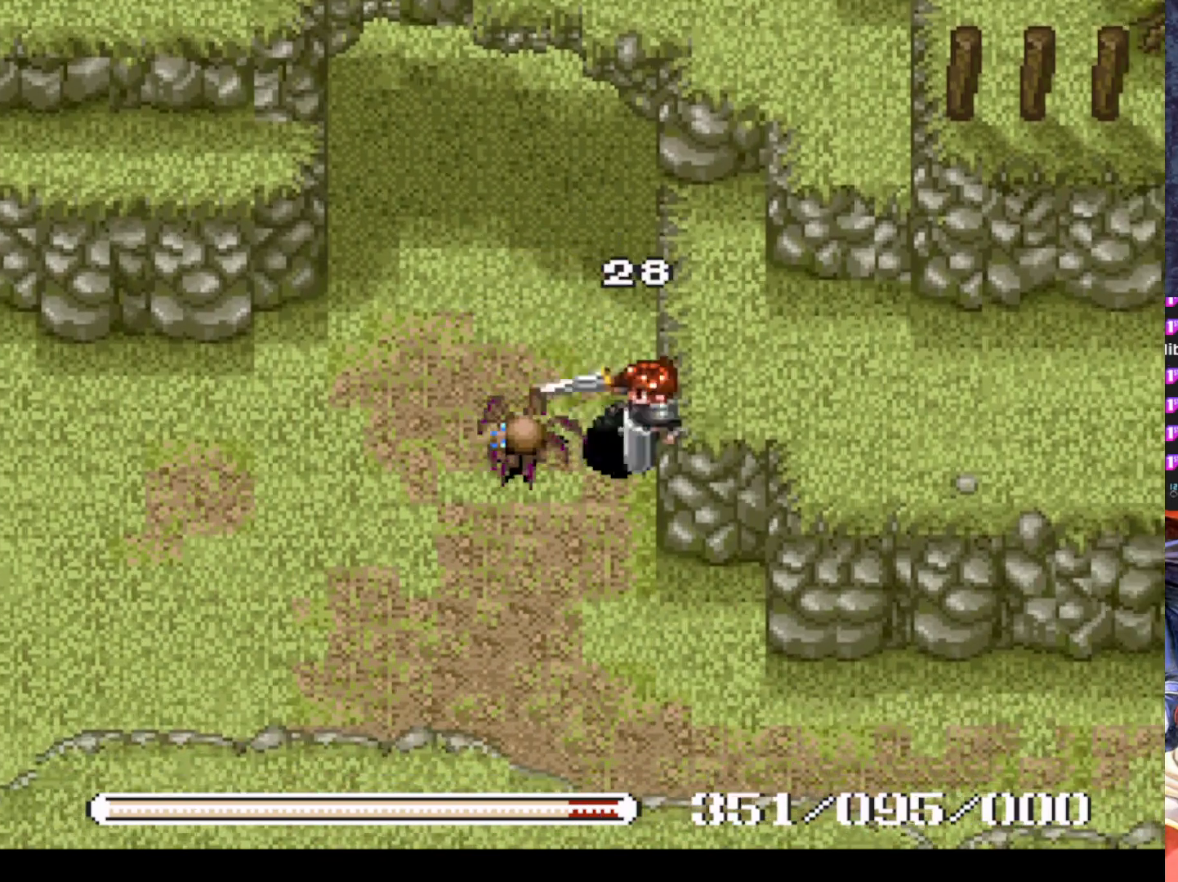
{"buttons": ["DPAD_DOWN", "DPAD_RIGHT"], "left_stick": "center", "events": [[151, "DPAD_LEFT", "up"], [467, "DPAD_RIGHT", "down"]]}
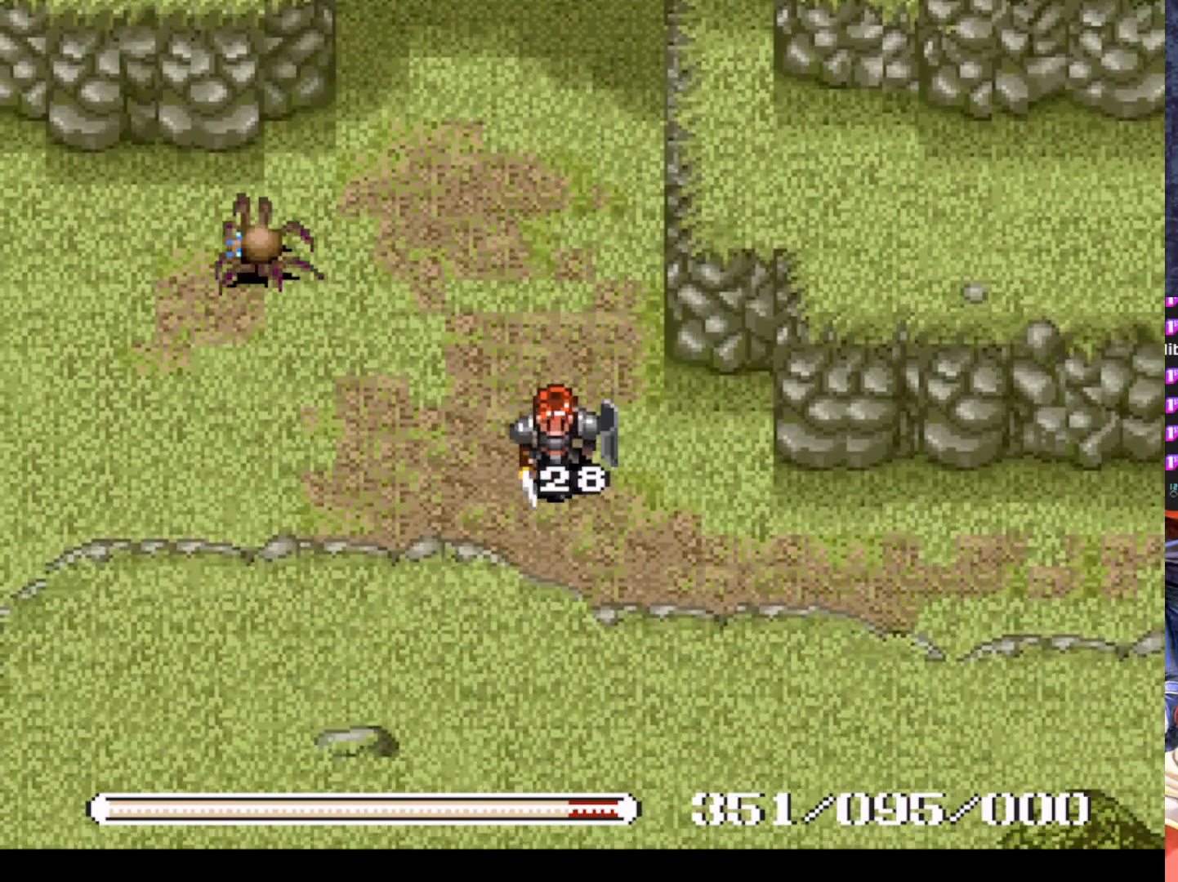
{"buttons": ["DPAD_RIGHT"], "left_stick": "center", "events": [[33, "DPAD_DOWN", "up"]]}